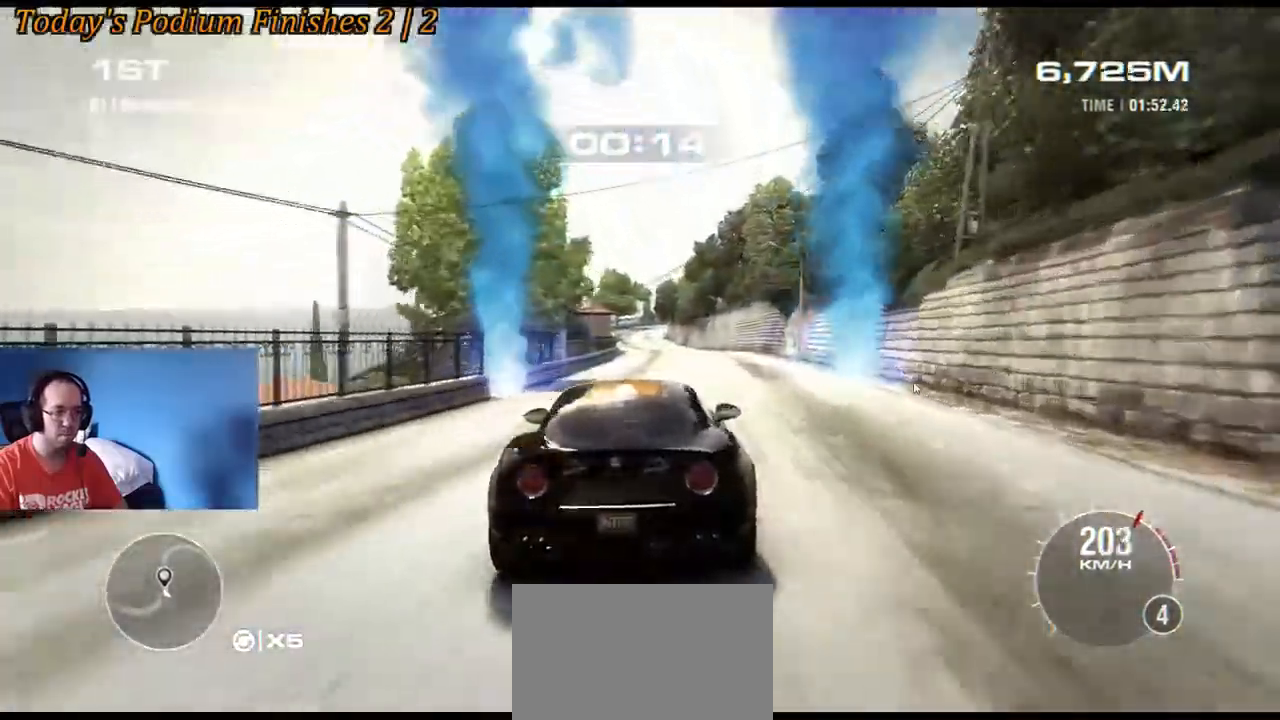
Gameplay with a controller (Xbox layout); each line is a JSON object with the inputs held at the frame after it. "events" lists button and stick changes between this image and that frame as [ms after this image, input, new state], when the widget could be followed in between. Not read: L1 L3 R1 R3 right_stick.
{"buttons": ["R2"], "left_stick": "left", "events": [[17, "left_stick", "right"], [83, "left_stick", "center"], [183, "left_stick", "left"], [350, "left_stick", "center"], [450, "left_stick", "left"]]}
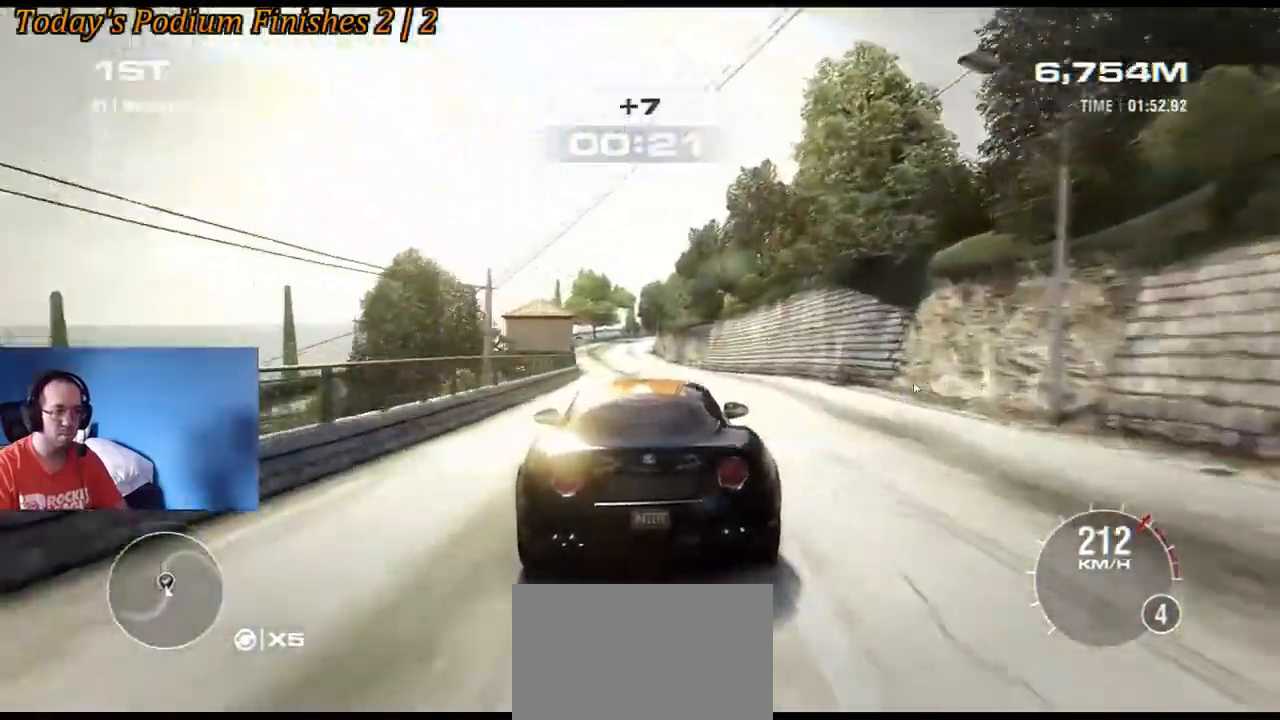
{"buttons": ["R2"], "left_stick": "center", "events": [[83, "left_stick", "center"], [150, "left_stick", "right"], [250, "left_stick", "center"]]}
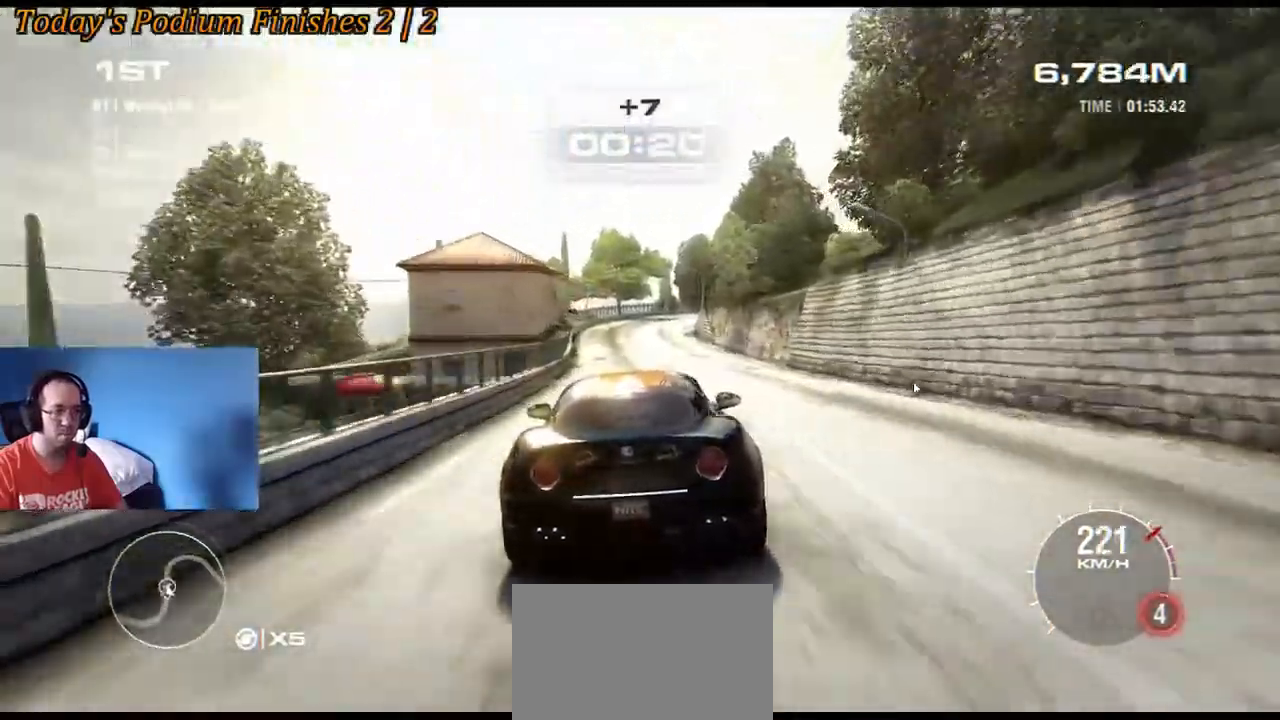
{"buttons": ["R2"], "left_stick": "center", "events": [[217, "left_stick", "left"], [333, "left_stick", "center"]]}
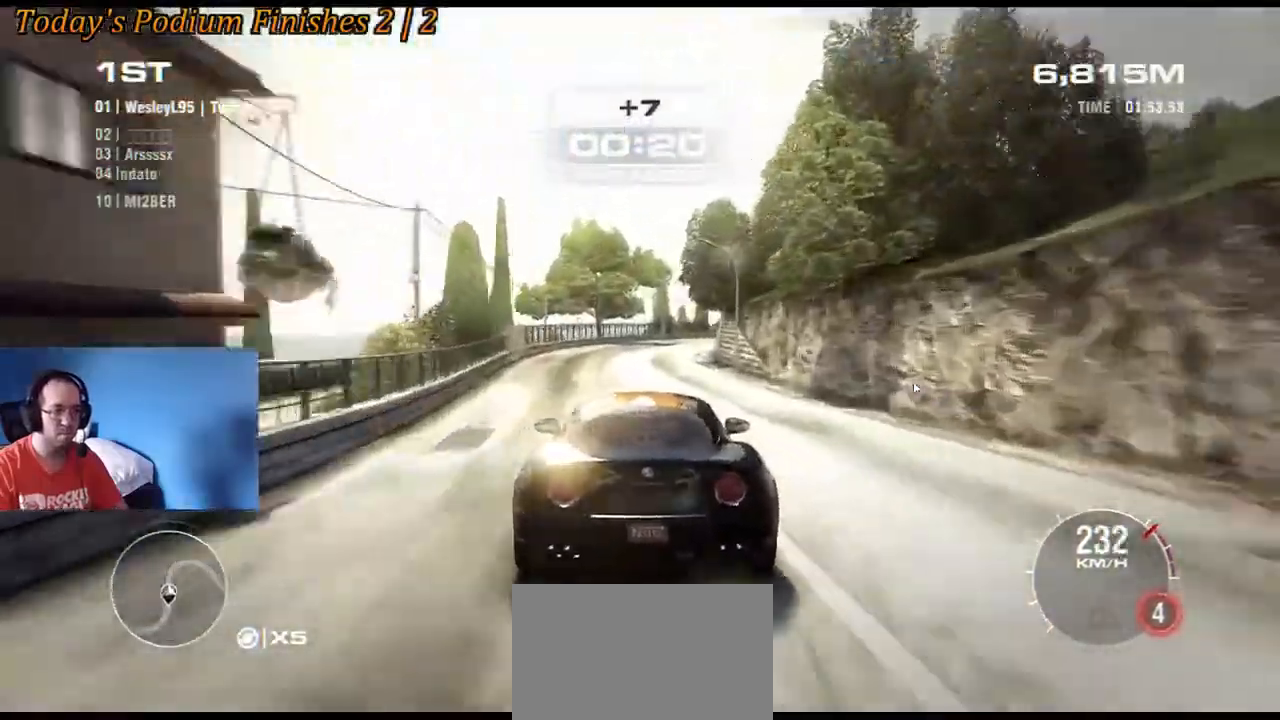
{"buttons": ["R2"], "left_stick": "down-right", "events": [[117, "left_stick", "right"], [267, "left_stick", "center"], [383, "left_stick", "down-right"]]}
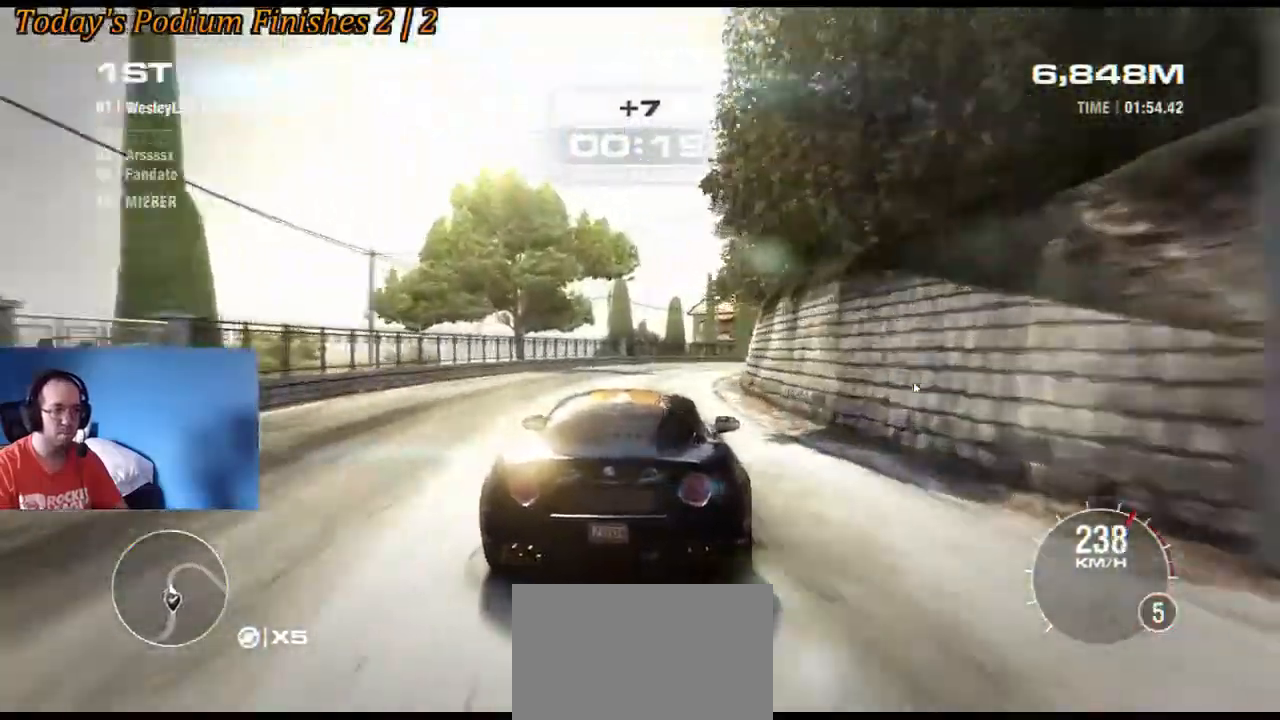
{"buttons": ["R2"], "left_stick": "down-right", "events": []}
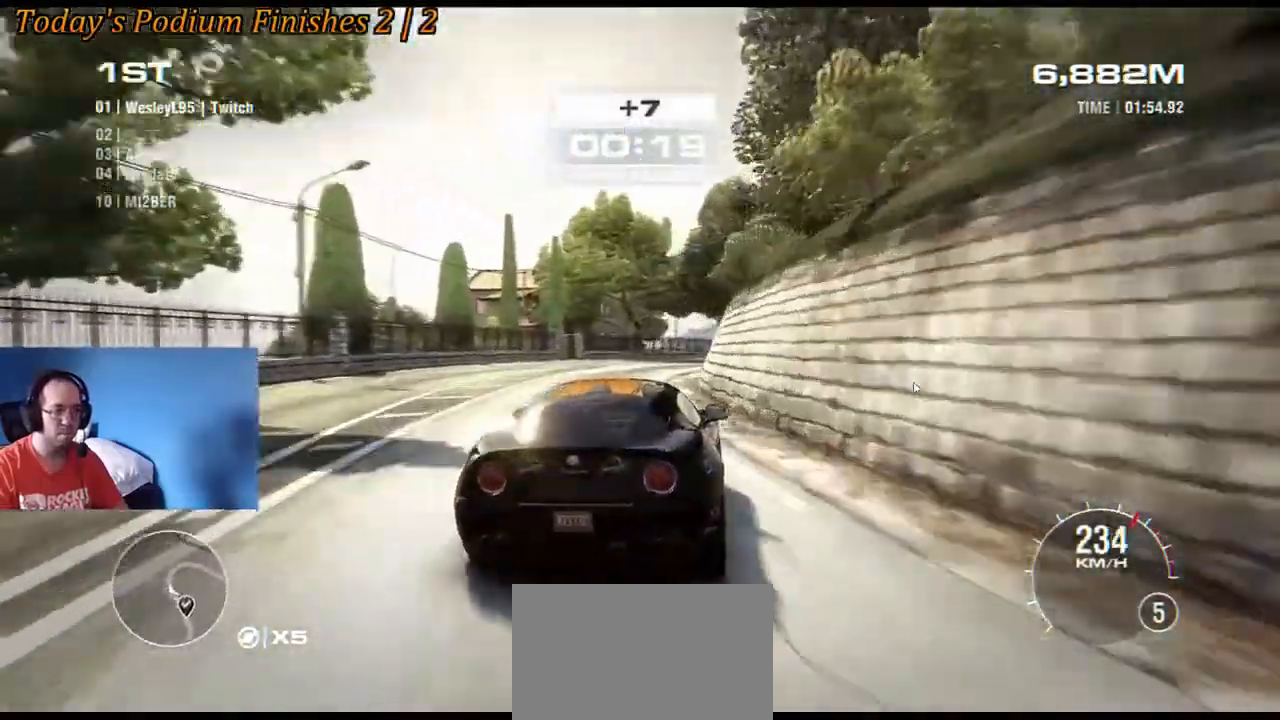
{"buttons": ["R2"], "left_stick": "center", "events": [[283, "left_stick", "center"]]}
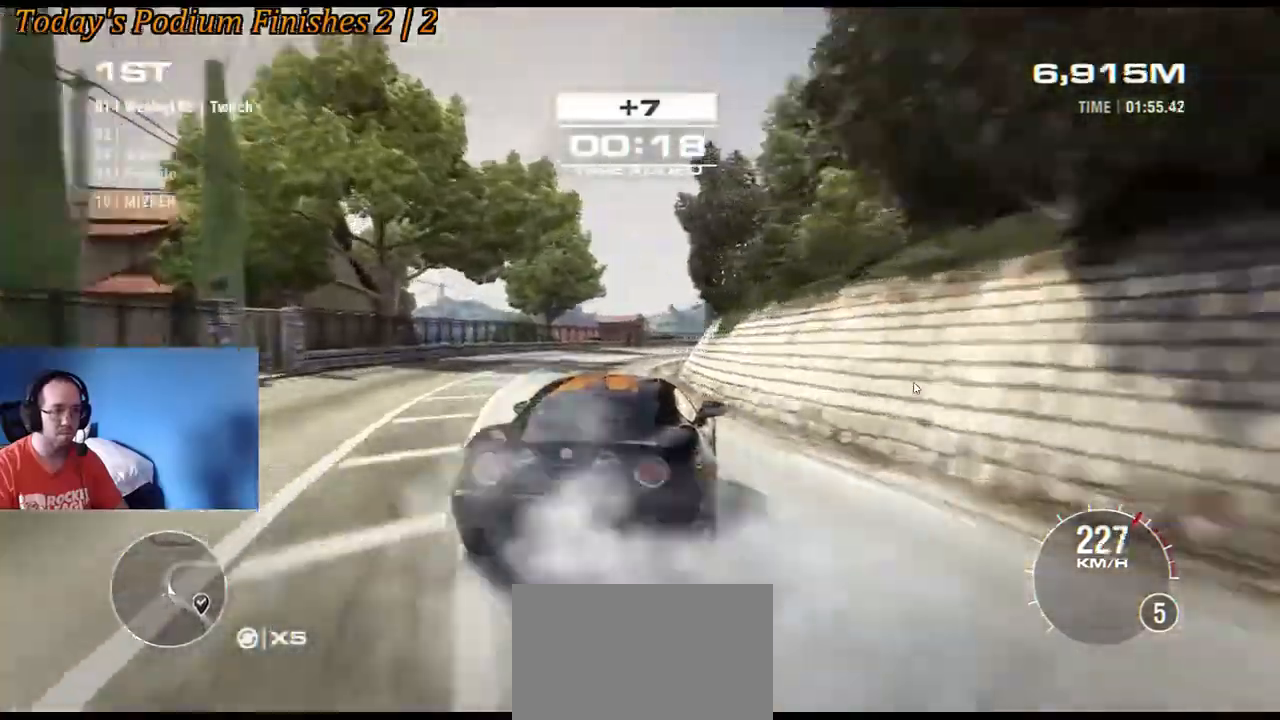
{"buttons": ["R2"], "left_stick": "left", "events": [[117, "left_stick", "left"], [367, "left_stick", "center"], [433, "left_stick", "left"]]}
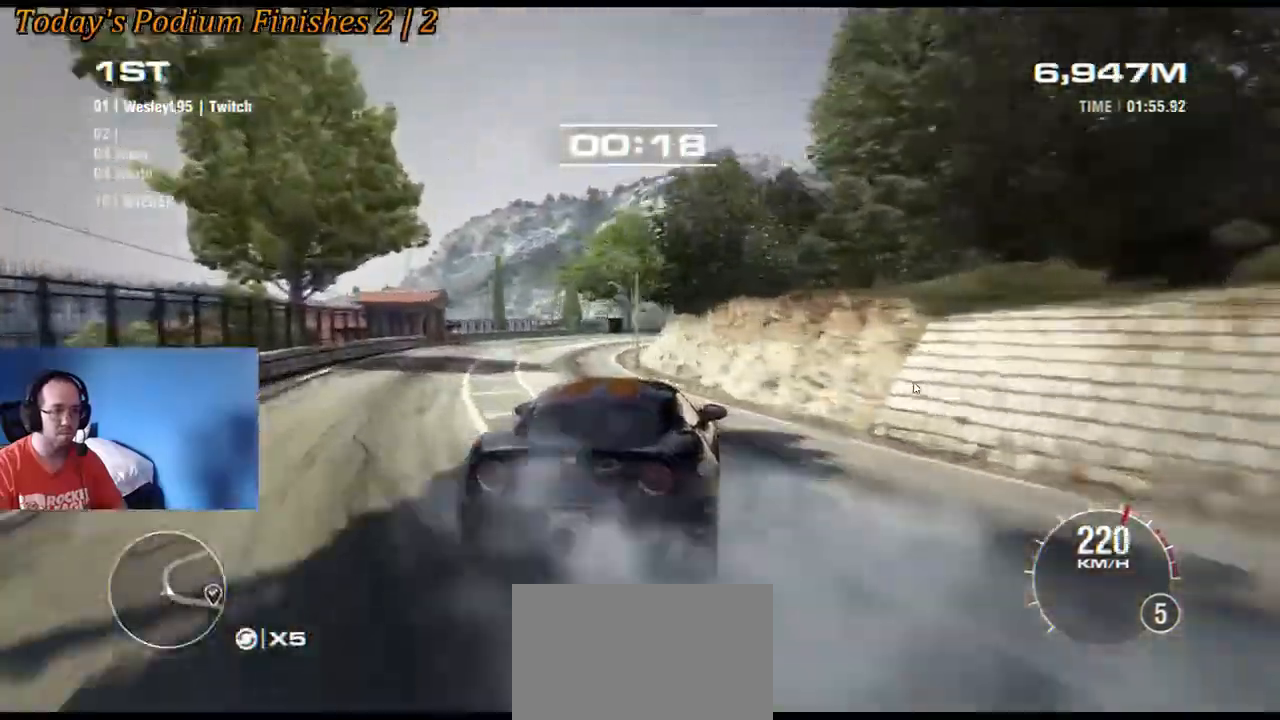
{"buttons": ["R2"], "left_stick": "center", "events": [[283, "left_stick", "center"]]}
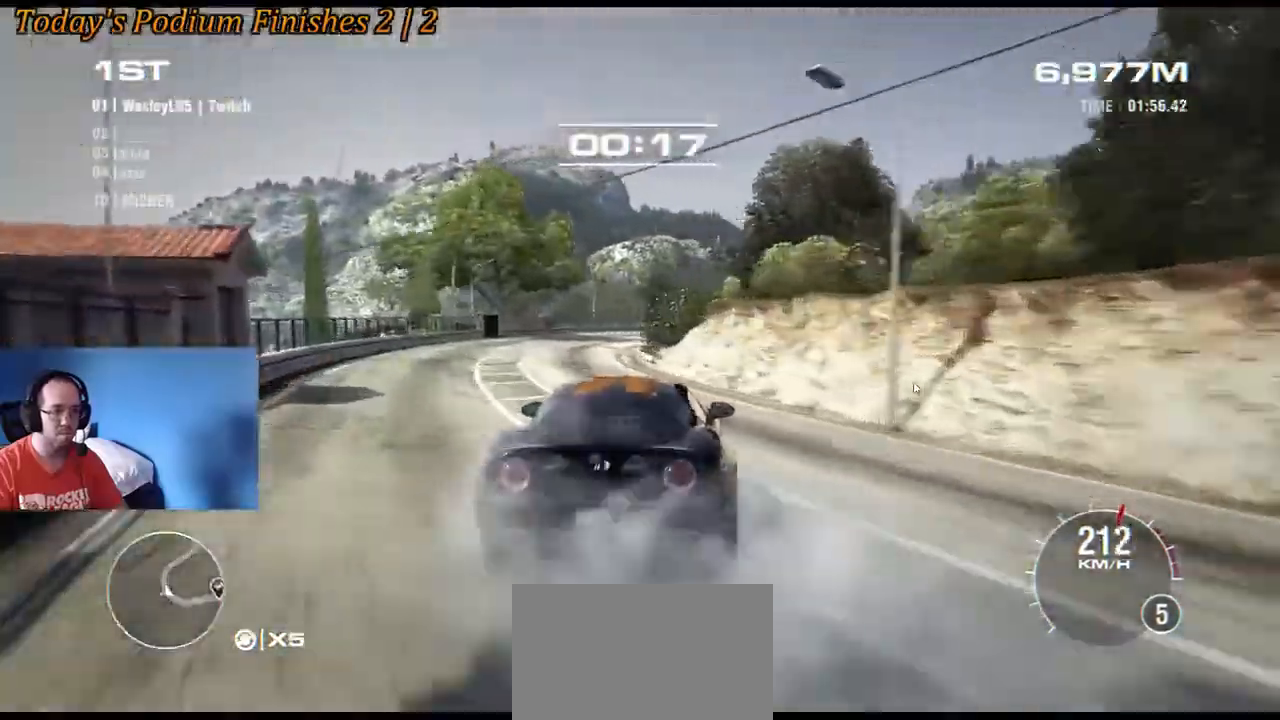
{"buttons": ["R2"], "left_stick": "center", "events": [[250, "left_stick", "left"], [367, "left_stick", "center"]]}
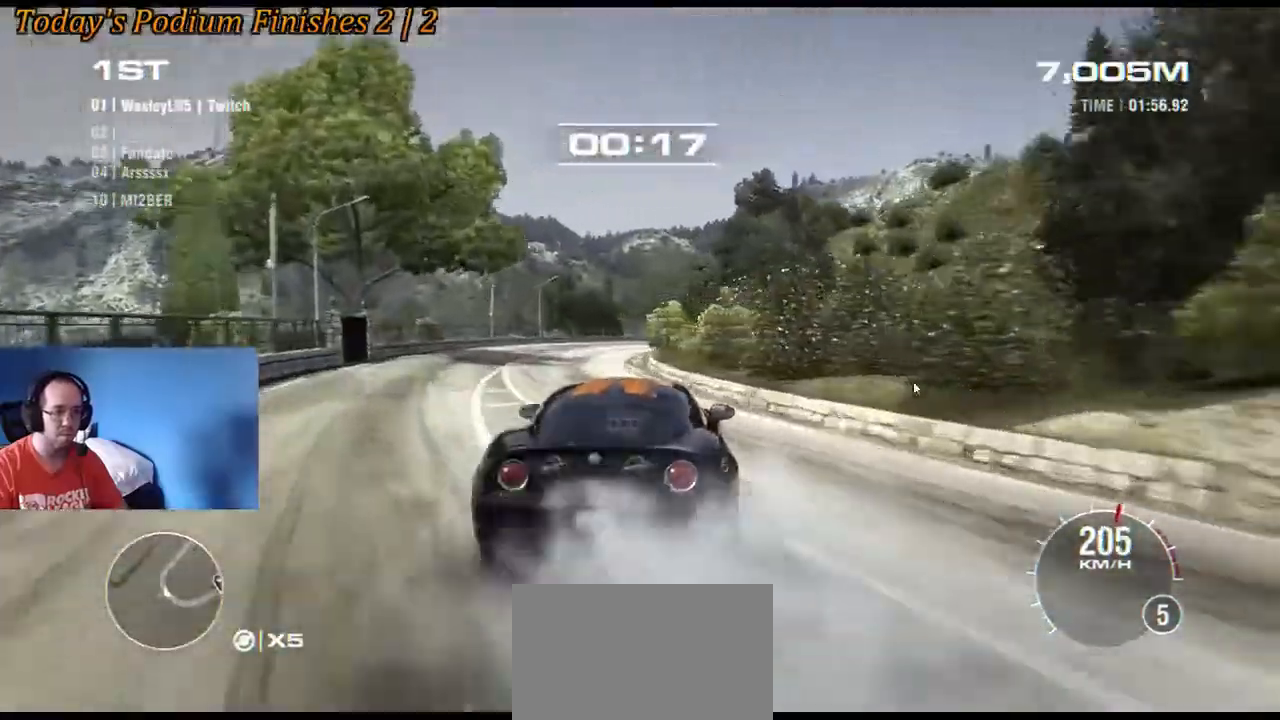
{"buttons": ["R2"], "left_stick": "center", "events": [[183, "left_stick", "left"], [383, "left_stick", "center"]]}
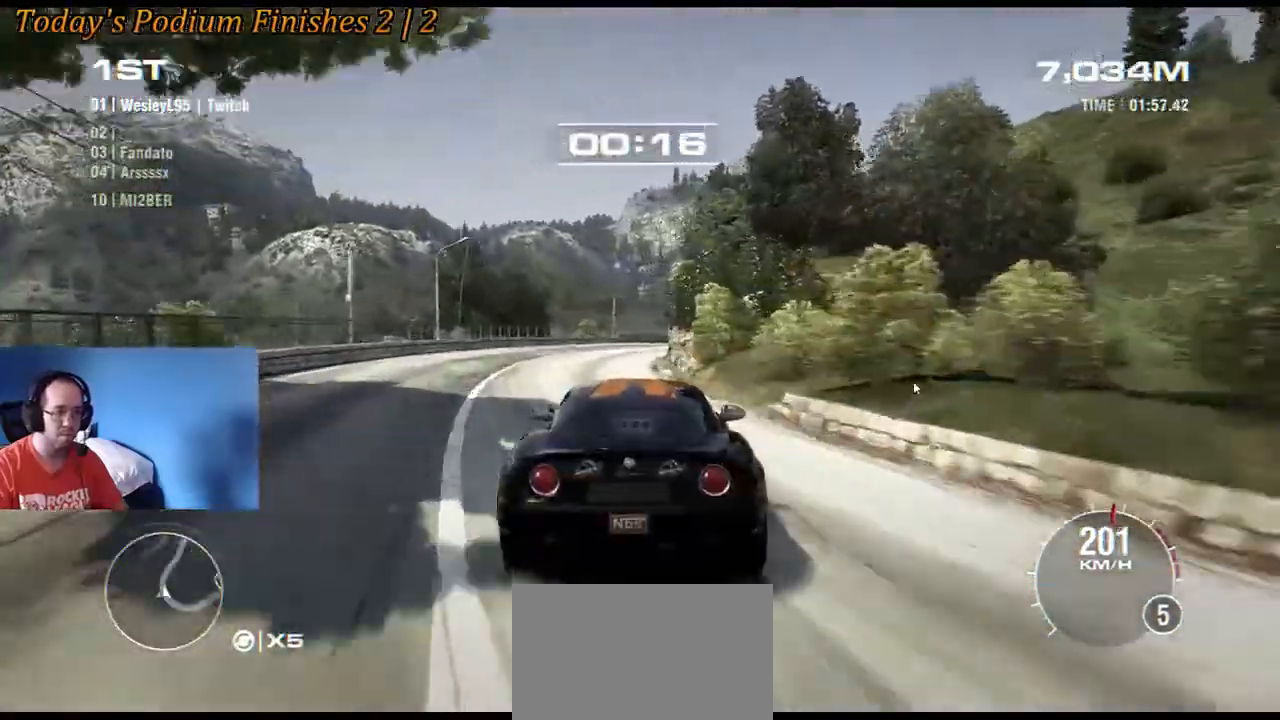
{"buttons": [], "left_stick": "right", "events": [[83, "left_stick", "right"], [267, "R2", "up"]]}
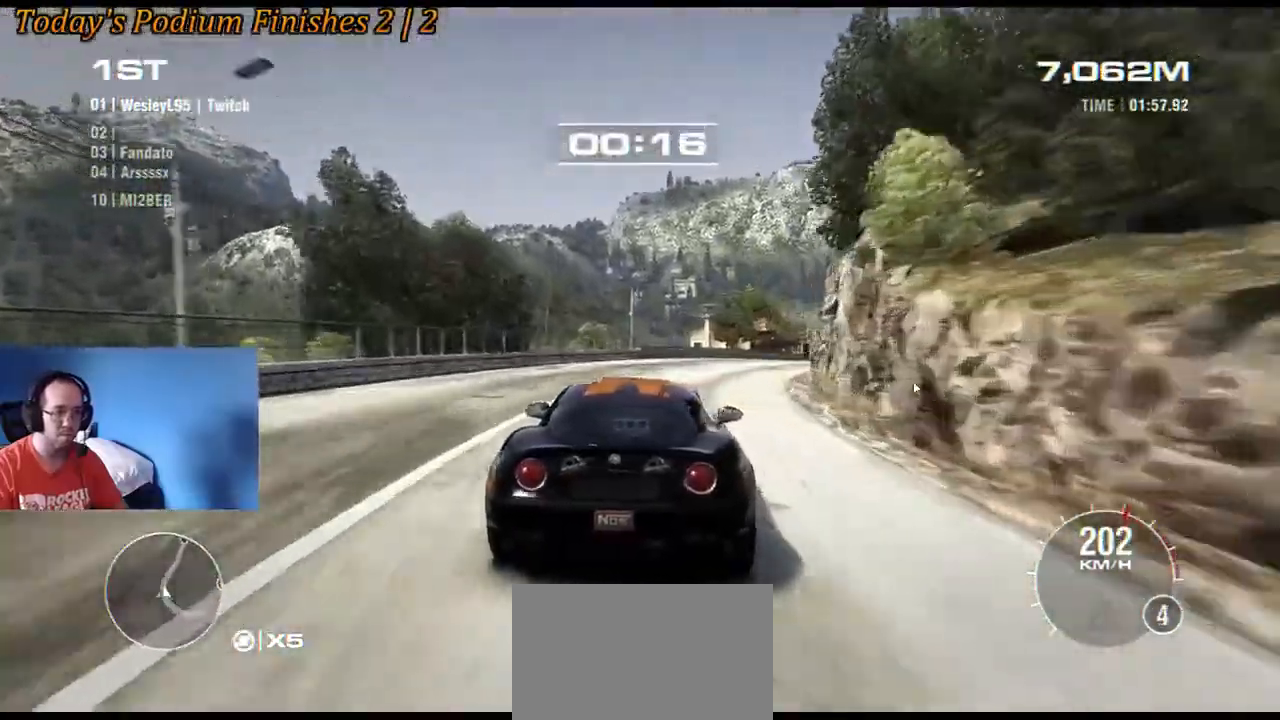
{"buttons": ["R2"], "left_stick": "right", "events": [[200, "R2", "down"]]}
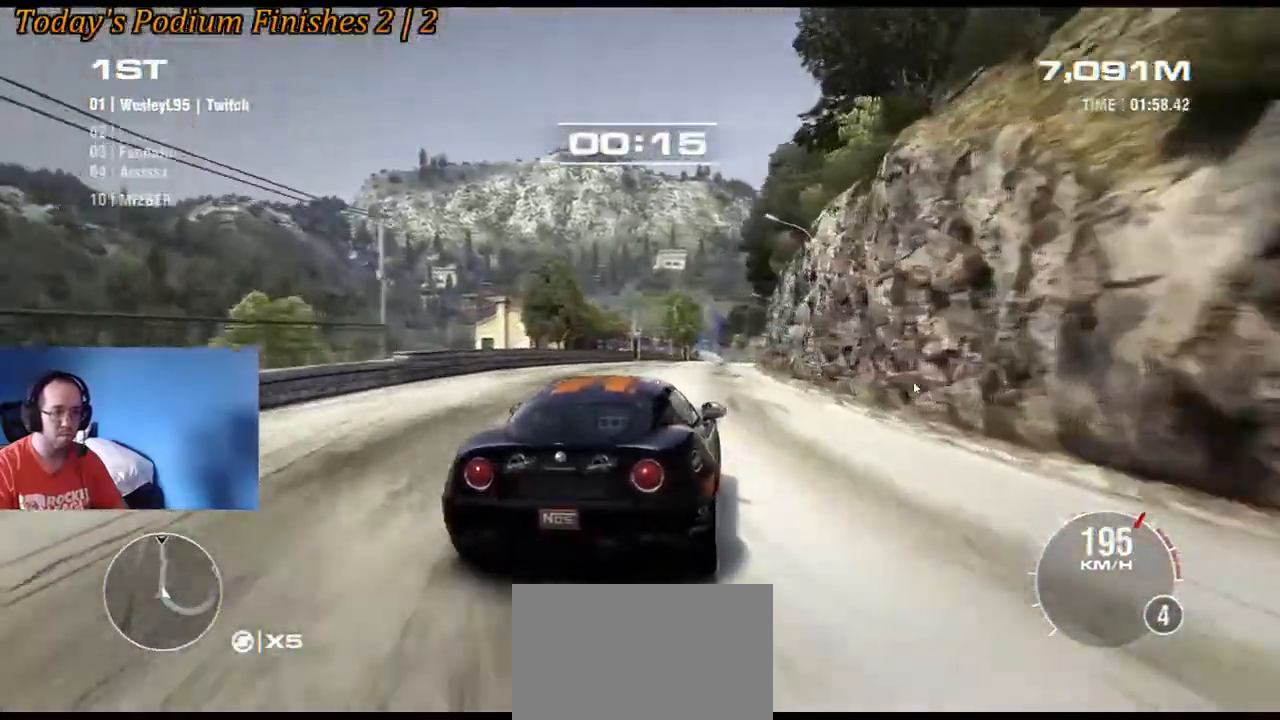
{"buttons": ["R2"], "left_stick": "left", "events": [[133, "left_stick", "left"]]}
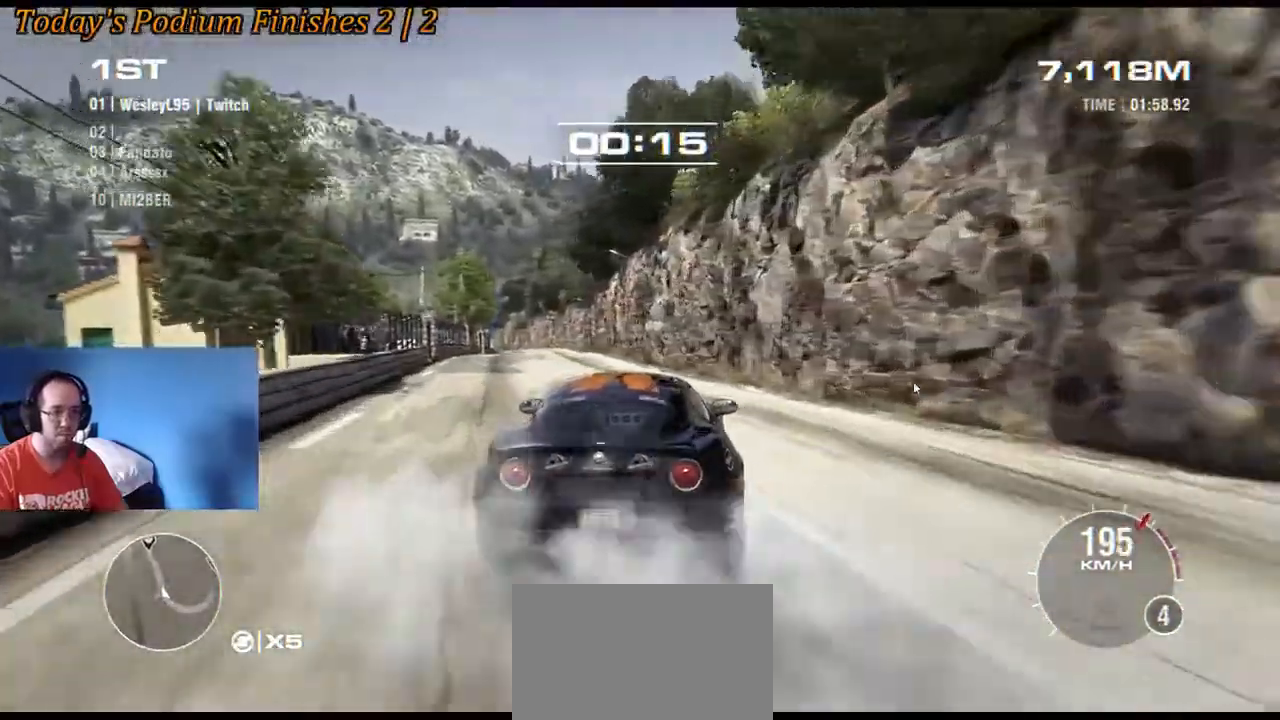
{"buttons": ["R2"], "left_stick": "center", "events": [[217, "left_stick", "center"]]}
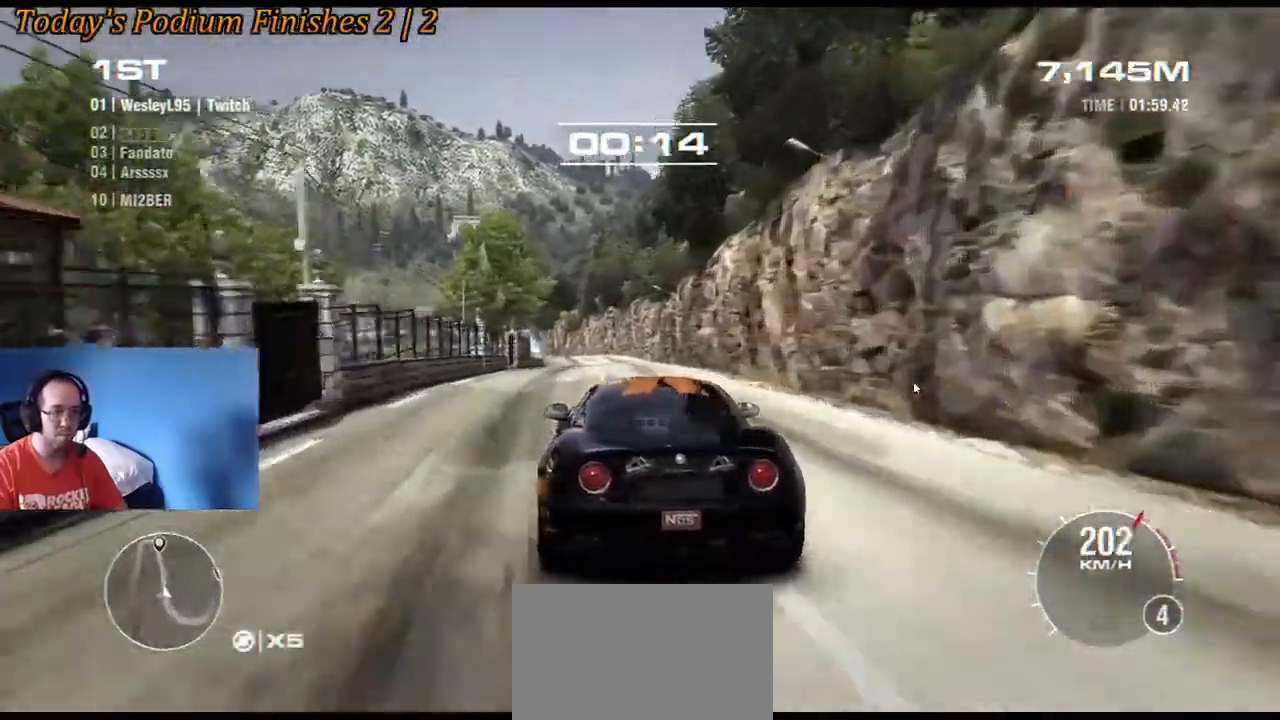
{"buttons": ["R2"], "left_stick": "center", "events": [[67, "left_stick", "right"], [167, "left_stick", "center"]]}
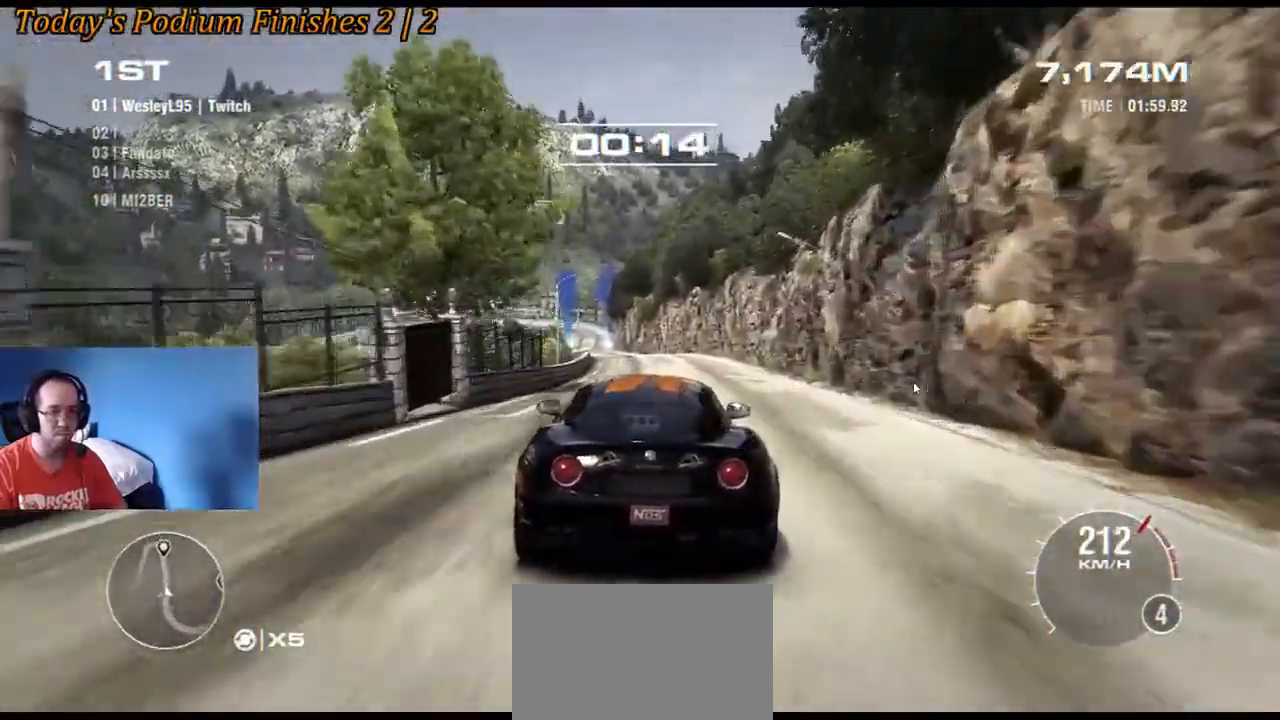
{"buttons": ["R2"], "left_stick": "center", "events": [[150, "left_stick", "left"], [317, "left_stick", "center"]]}
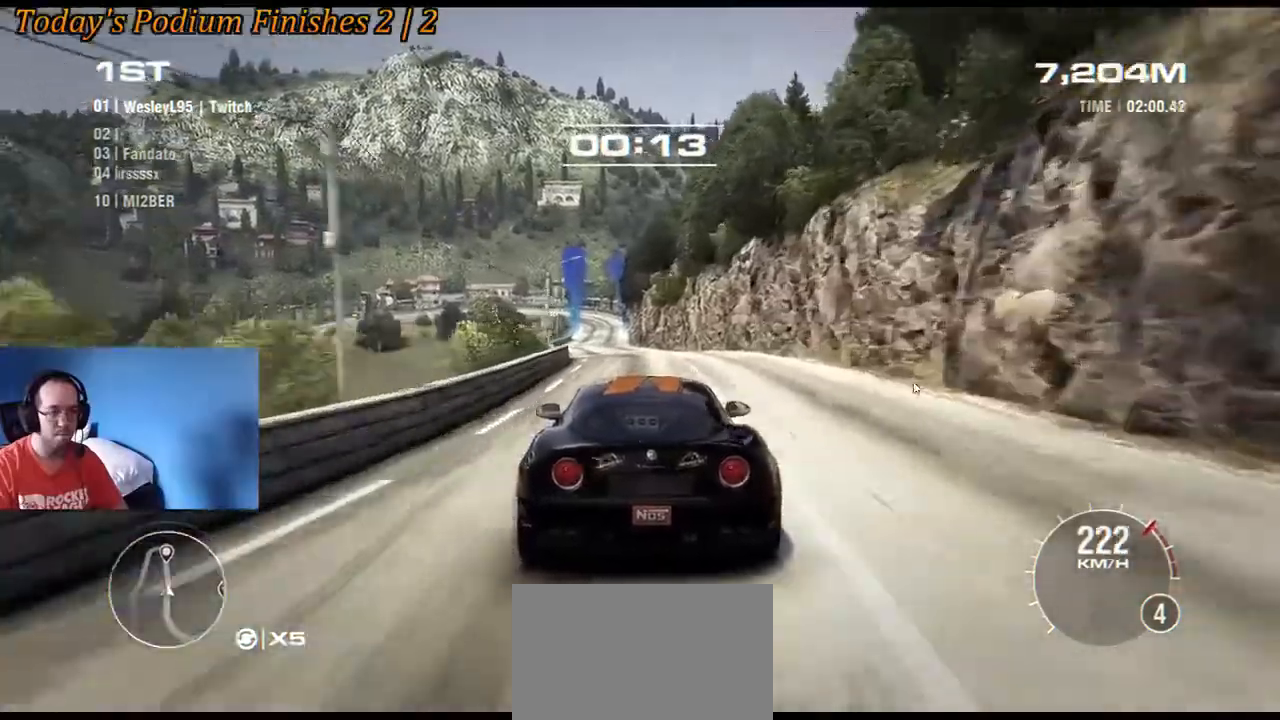
{"buttons": ["R2"], "left_stick": "center", "events": [[33, "left_stick", "left"], [167, "left_stick", "center"]]}
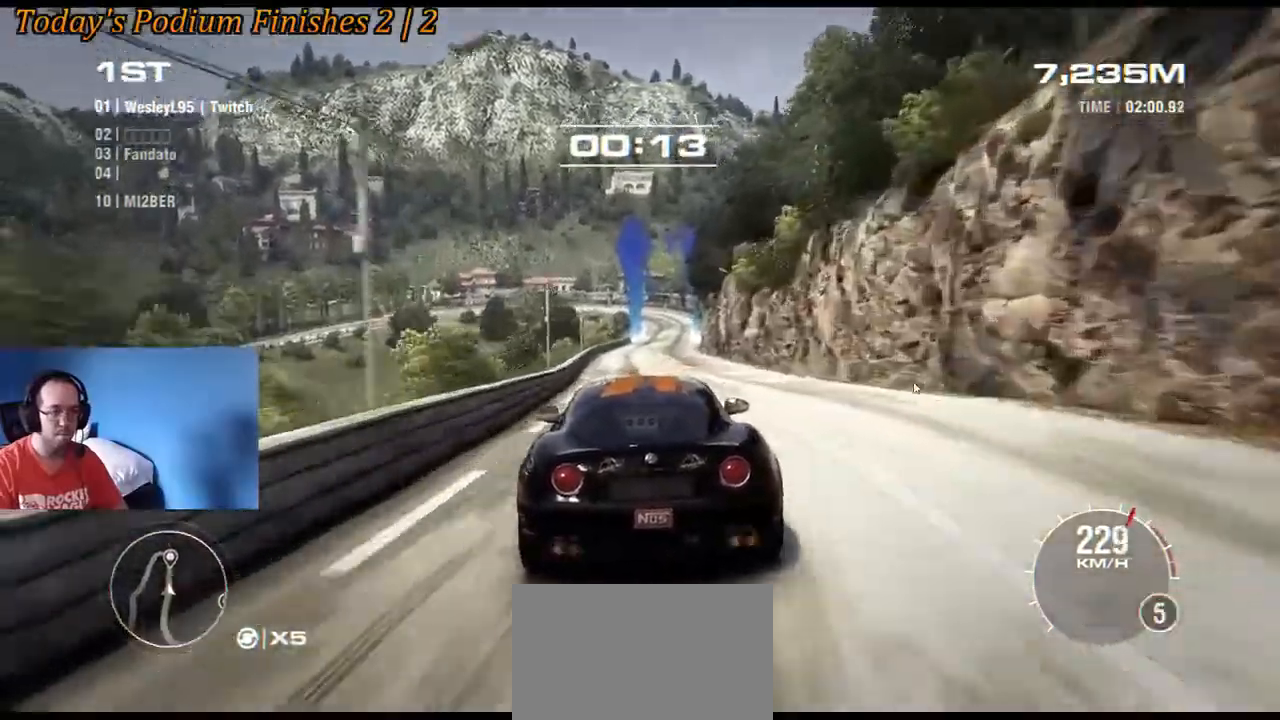
{"buttons": ["R2"], "left_stick": "center", "events": [[350, "DPAD_DOWN", "down"], [433, "DPAD_DOWN", "up"]]}
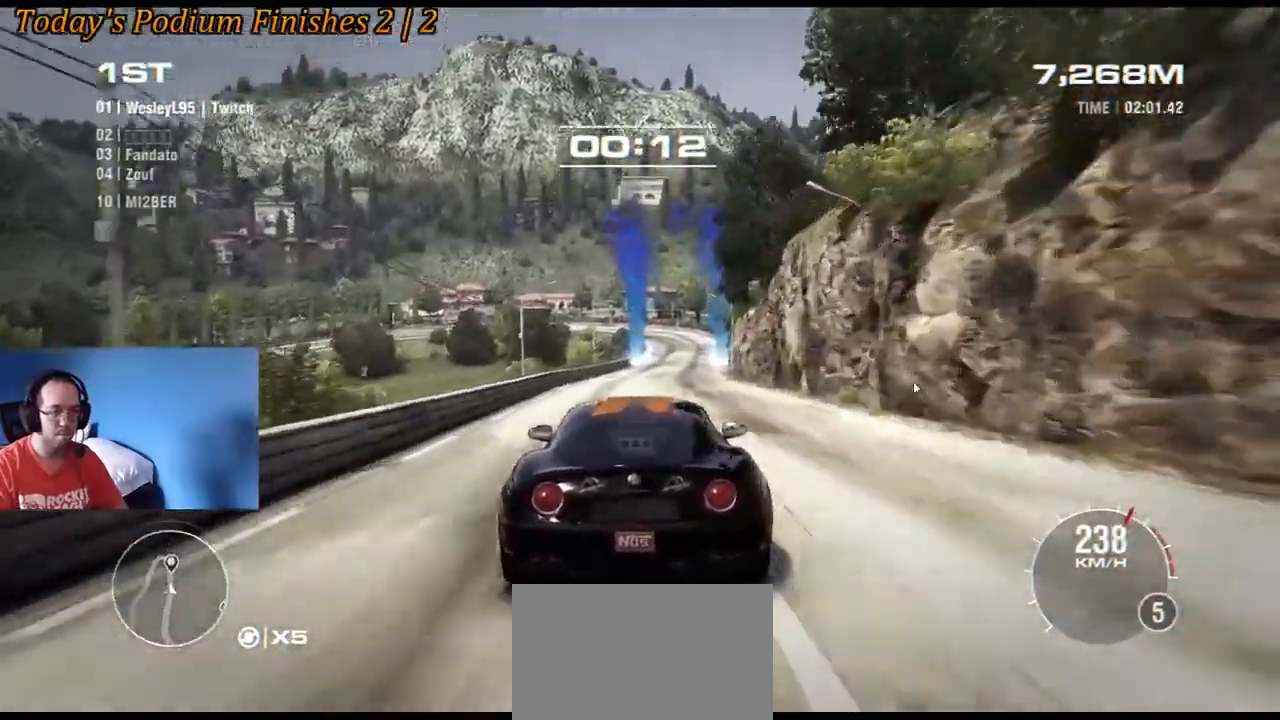
{"buttons": [], "left_stick": "center", "events": [[217, "left_stick", "right"], [300, "R2", "up"], [483, "left_stick", "center"]]}
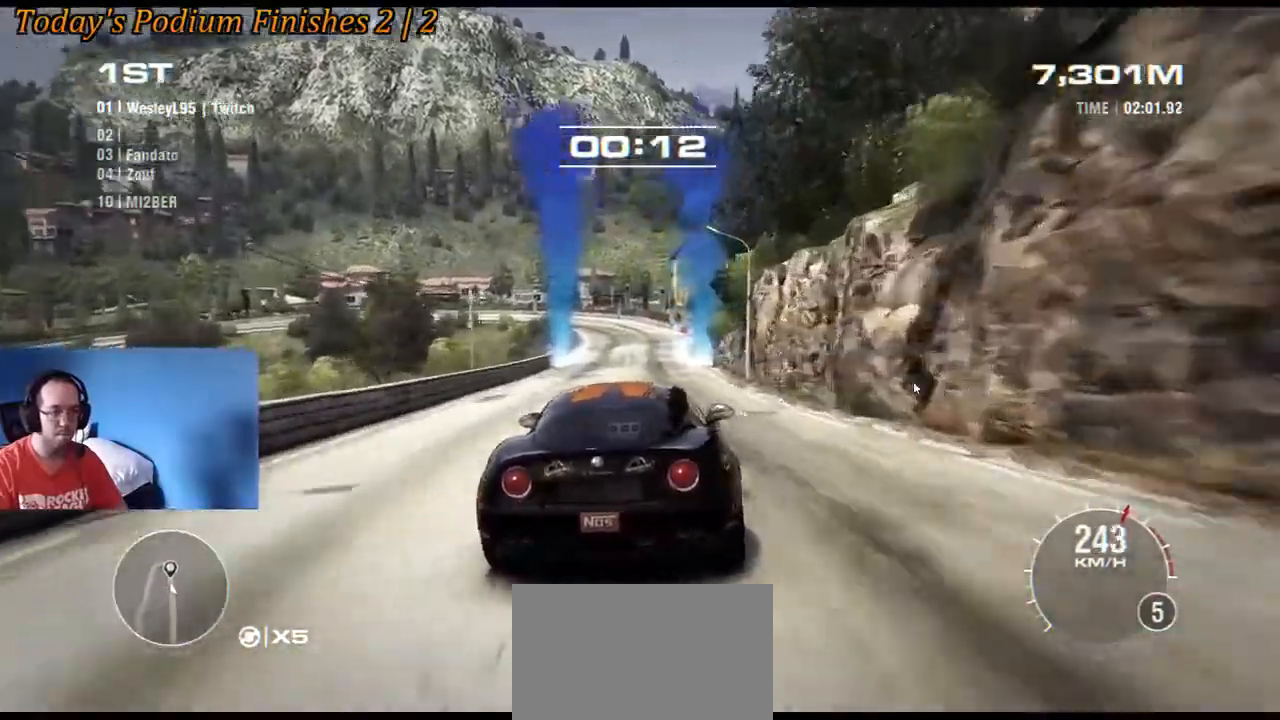
{"buttons": [], "left_stick": "center", "events": [[150, "left_stick", "left"], [267, "left_stick", "center"]]}
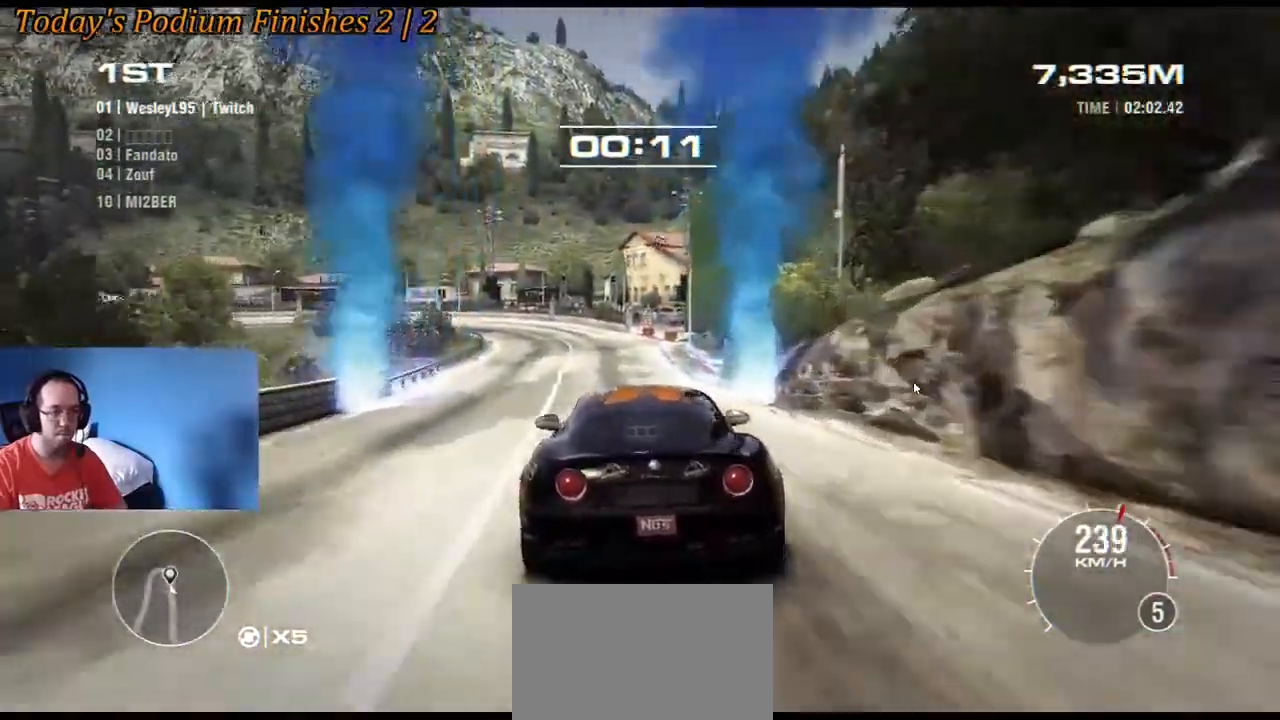
{"buttons": [], "left_stick": "left", "events": [[133, "L2", "down"], [267, "left_stick", "left"], [500, "L2", "up"]]}
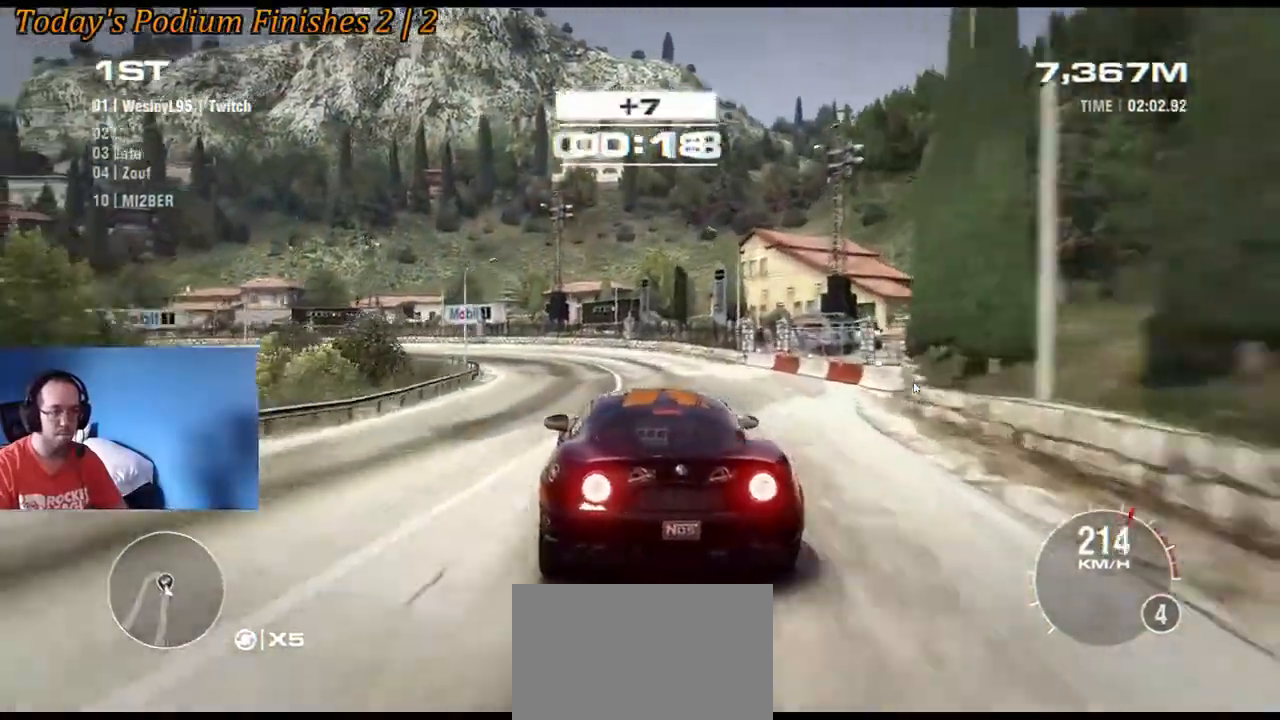
{"buttons": [], "left_stick": "left", "events": [[183, "L2", "down"], [350, "L2", "up"]]}
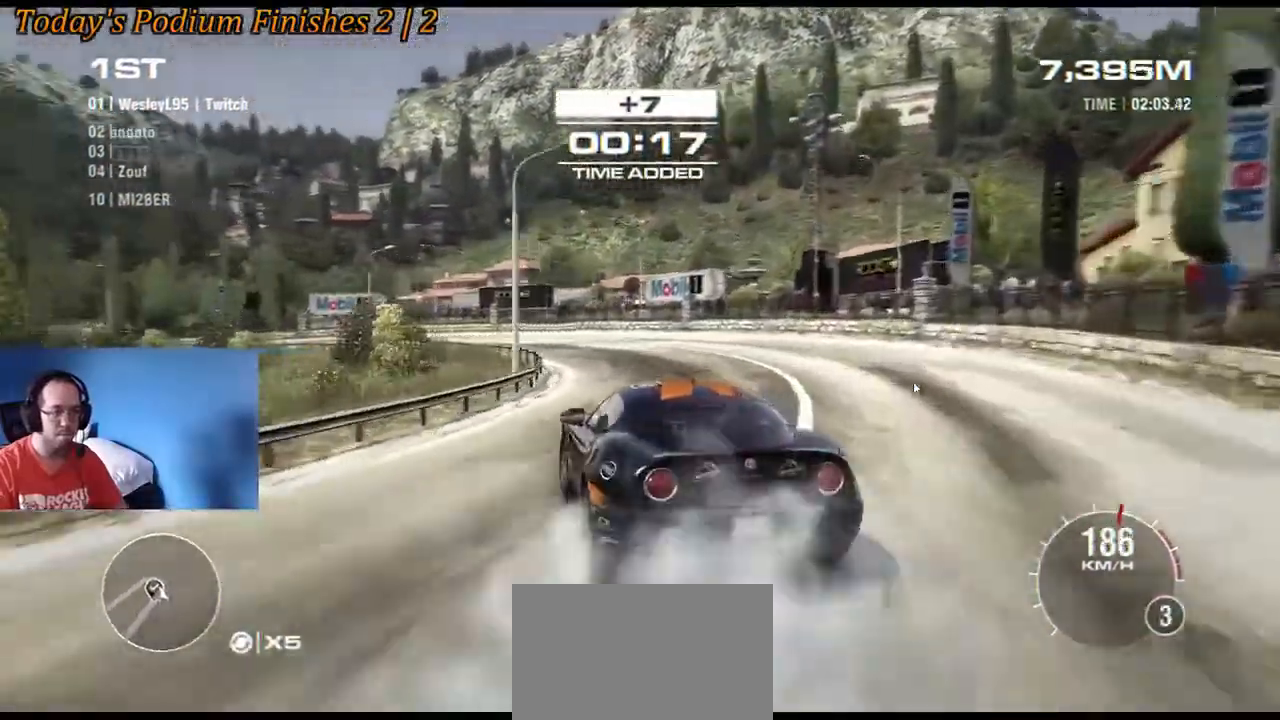
{"buttons": [], "left_stick": "center", "events": [[133, "left_stick", "right"], [367, "left_stick", "center"]]}
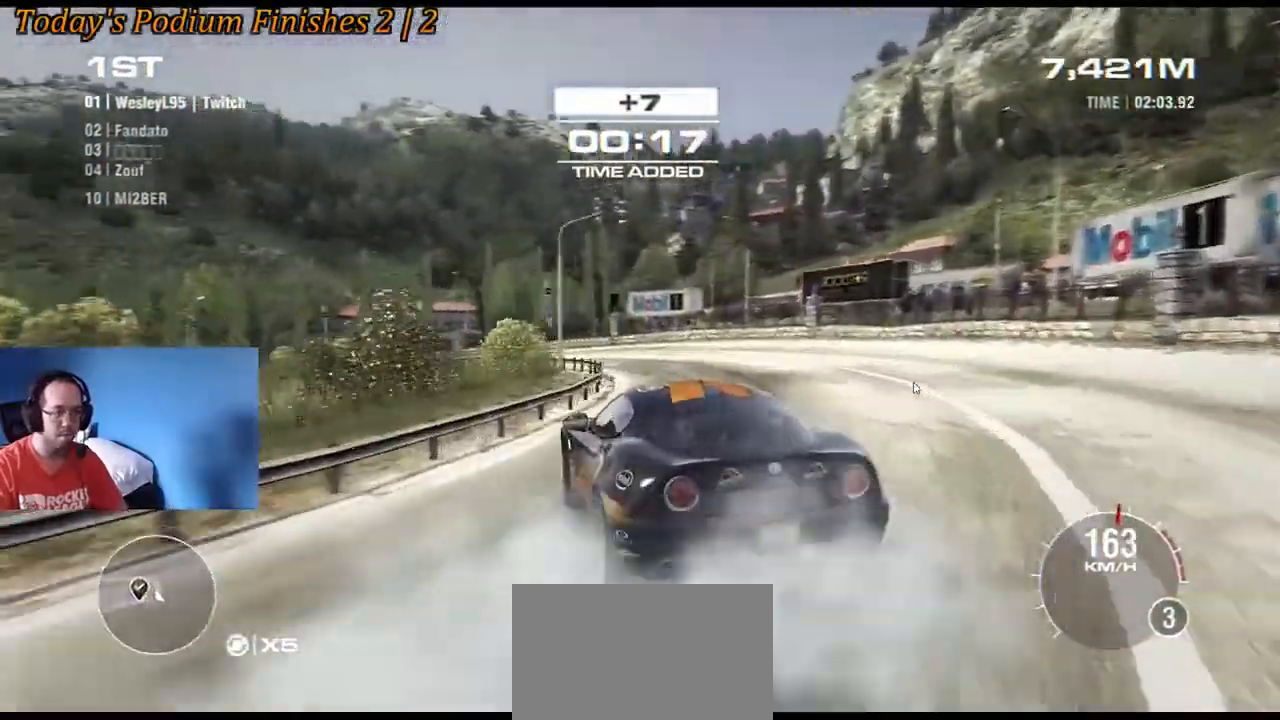
{"buttons": ["R2"], "left_stick": "right", "events": [[17, "R2", "down"], [117, "left_stick", "right"], [300, "left_stick", "center"], [450, "left_stick", "right"]]}
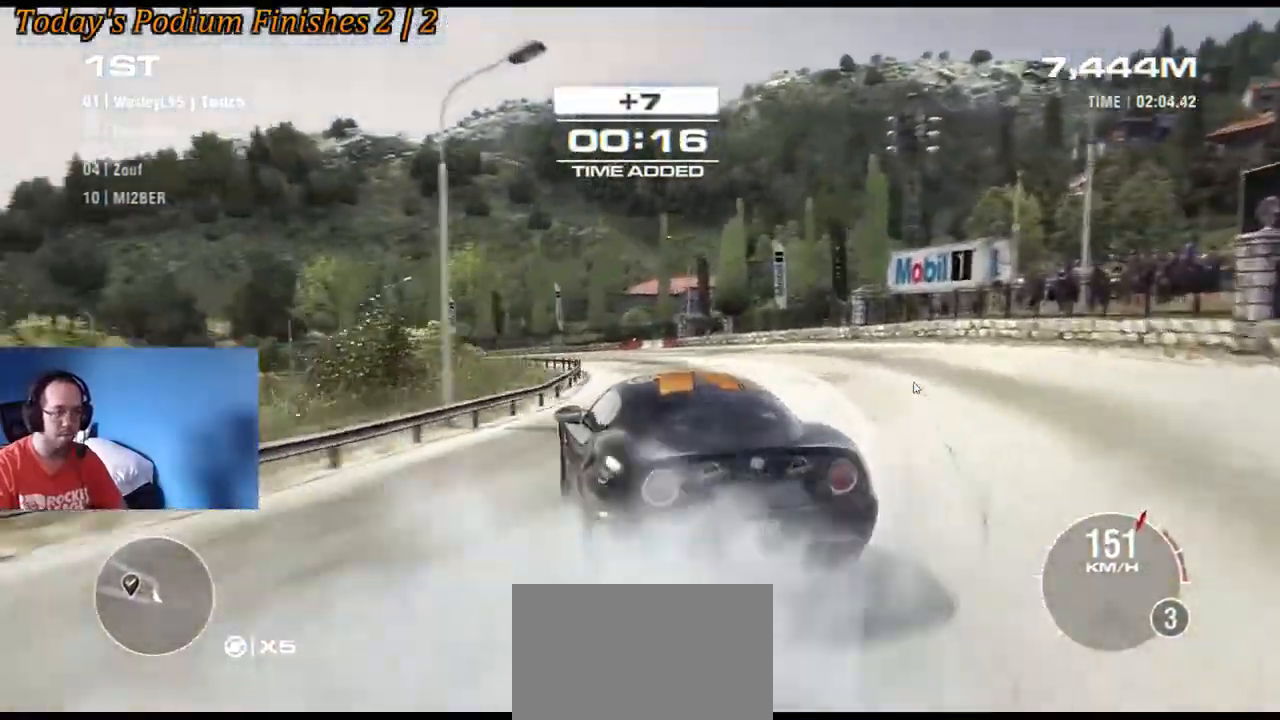
{"buttons": ["R2"], "left_stick": "right", "events": [[117, "left_stick", "center"], [367, "left_stick", "right"]]}
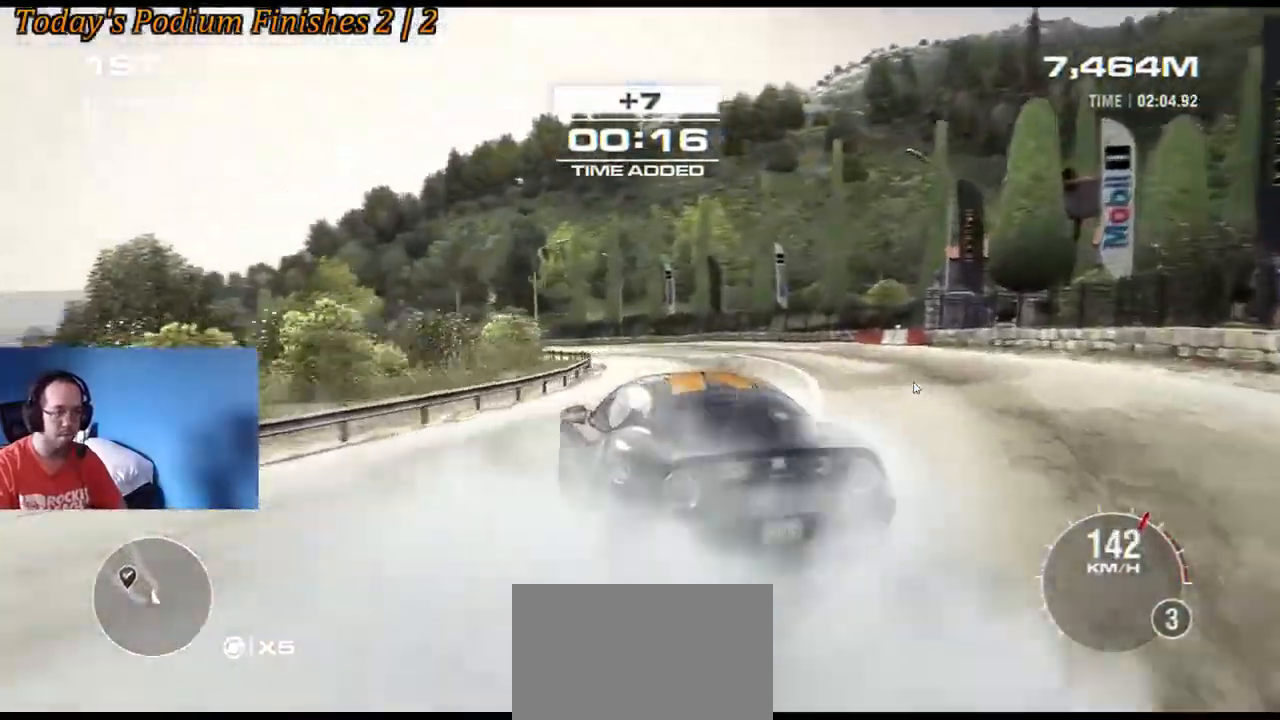
{"buttons": ["R2"], "left_stick": "right", "events": []}
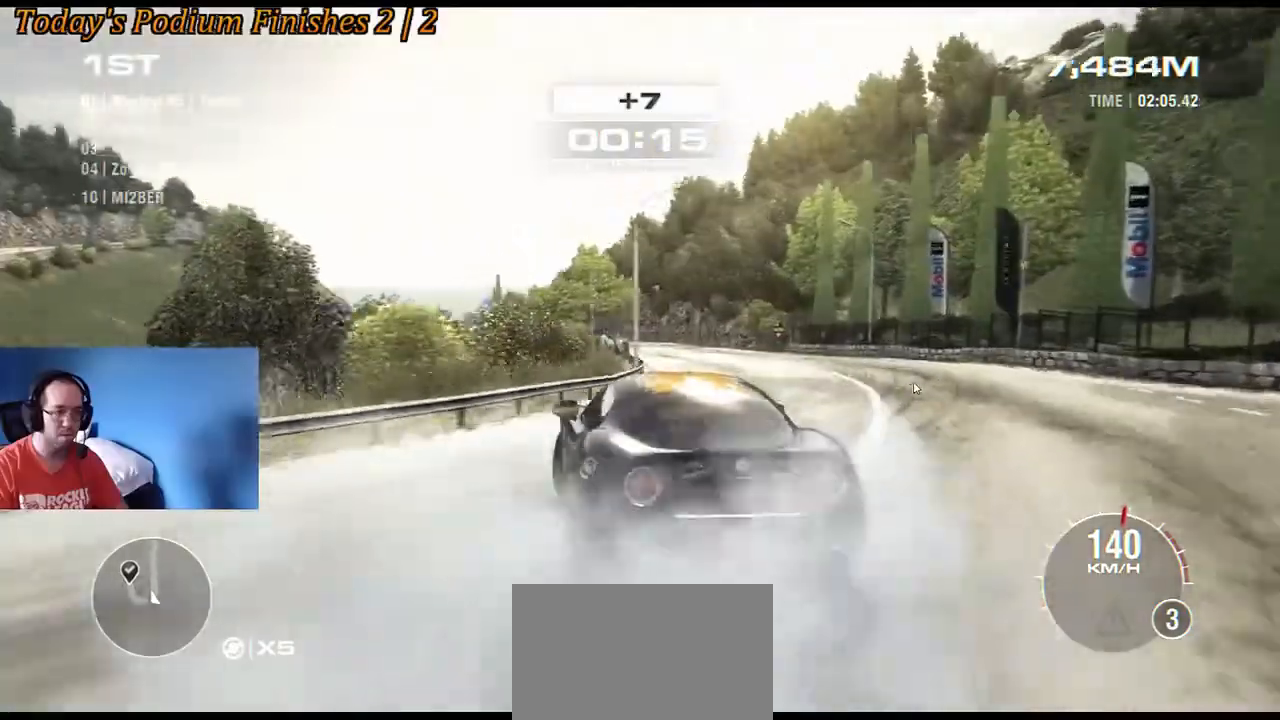
{"buttons": ["R2"], "left_stick": "left", "events": [[83, "left_stick", "down-right"], [500, "left_stick", "left"]]}
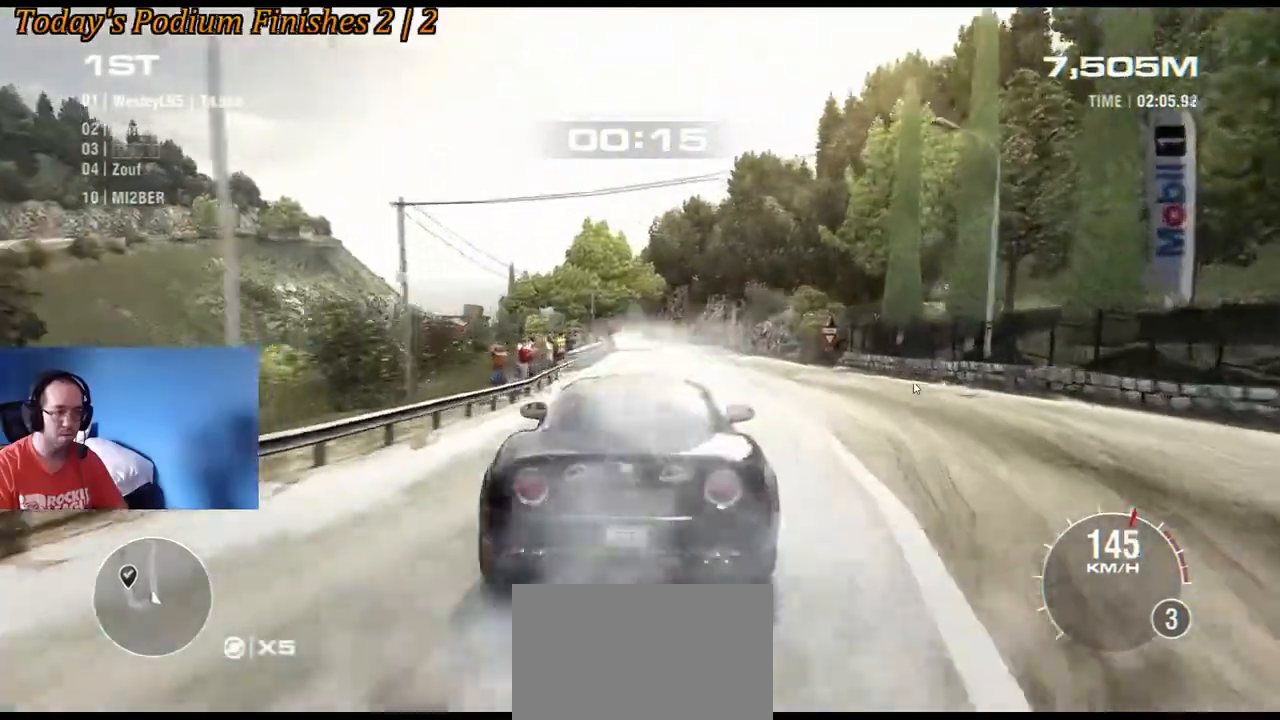
{"buttons": ["R2"], "left_stick": "center", "events": [[300, "left_stick", "center"]]}
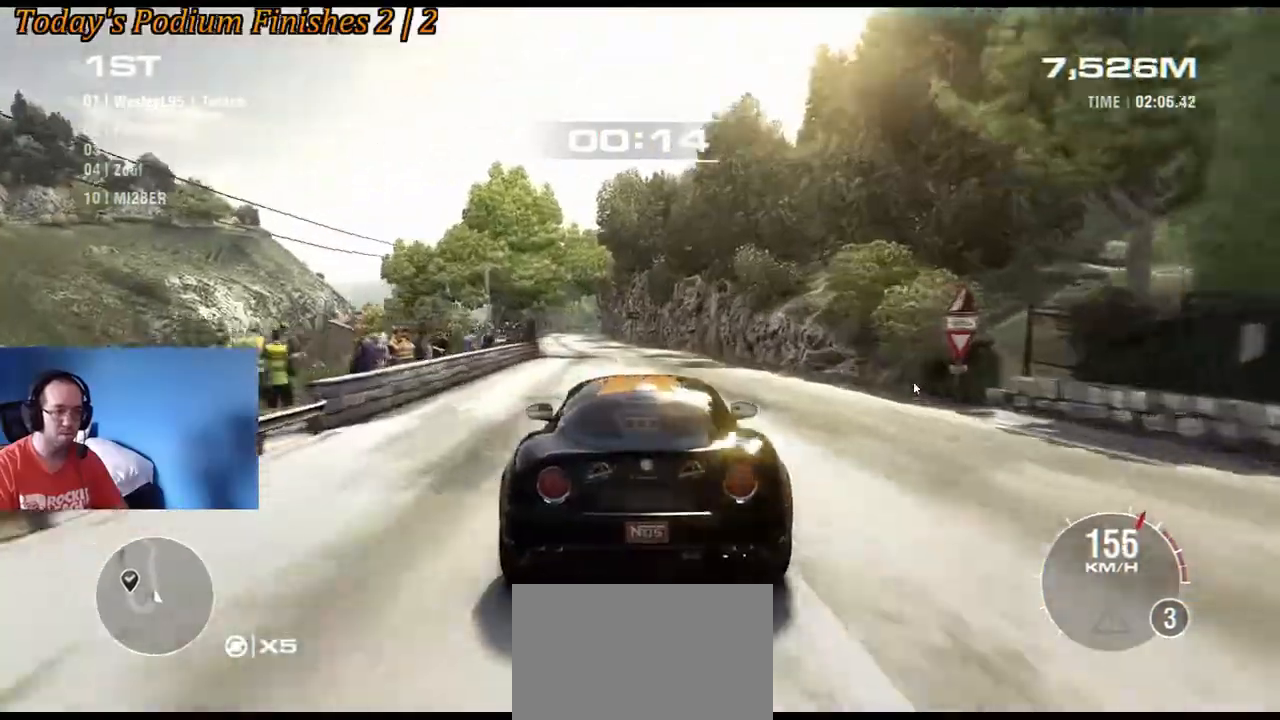
{"buttons": ["R2"], "left_stick": "center", "events": [[183, "left_stick", "left"], [433, "left_stick", "center"]]}
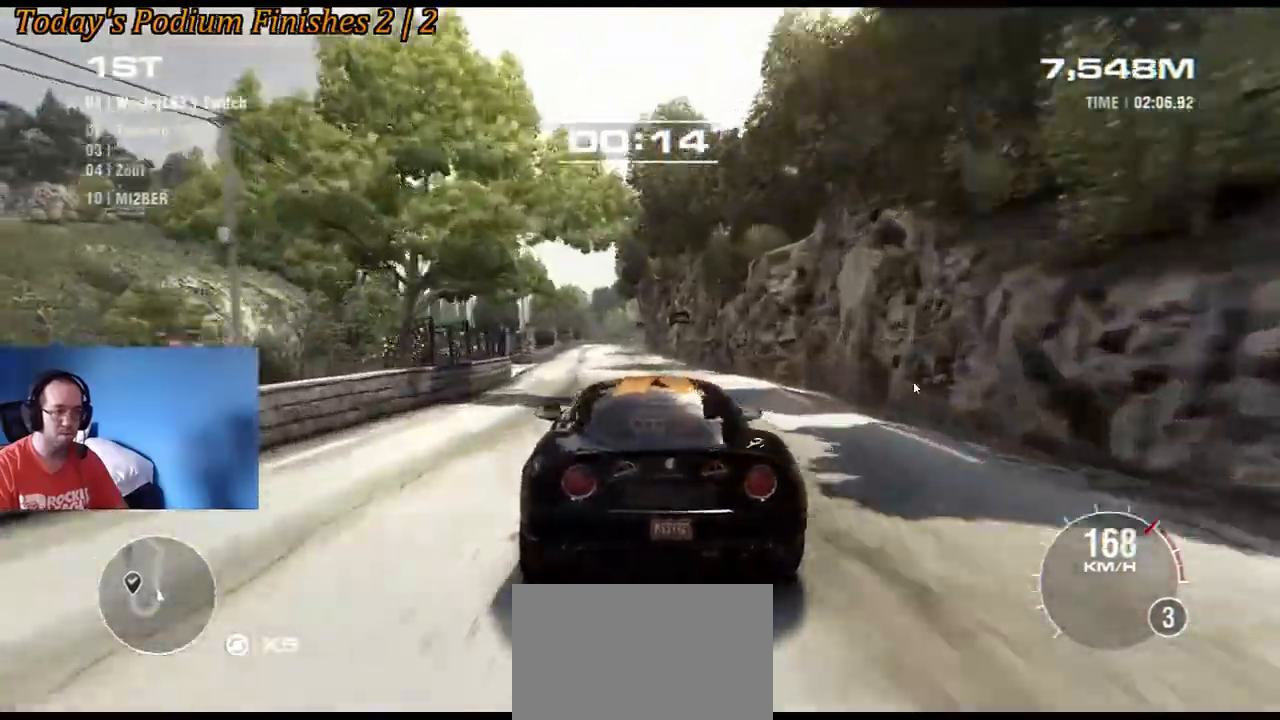
{"buttons": ["R2"], "left_stick": "center"}